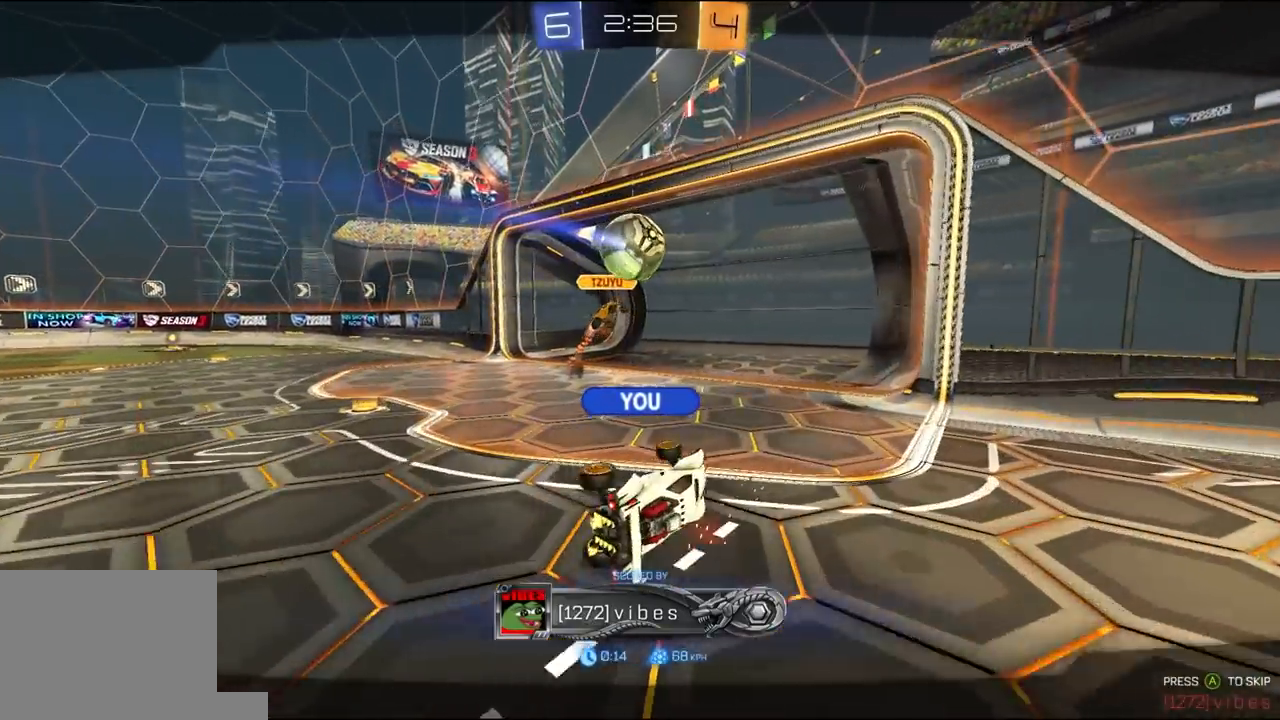
Gameplay with a controller (Xbox layout); each line is a JSON object with the inputs held at the frame after it. "events" lists button and stick changes between this image and that frame as [ms after this image, input, new state], when the widget could be followed in between.
{"buttons": ["R1", "R2"], "left_stick": "center", "right_stick": "center", "events": [[317, "R2", "down"], [383, "R1", "down"]]}
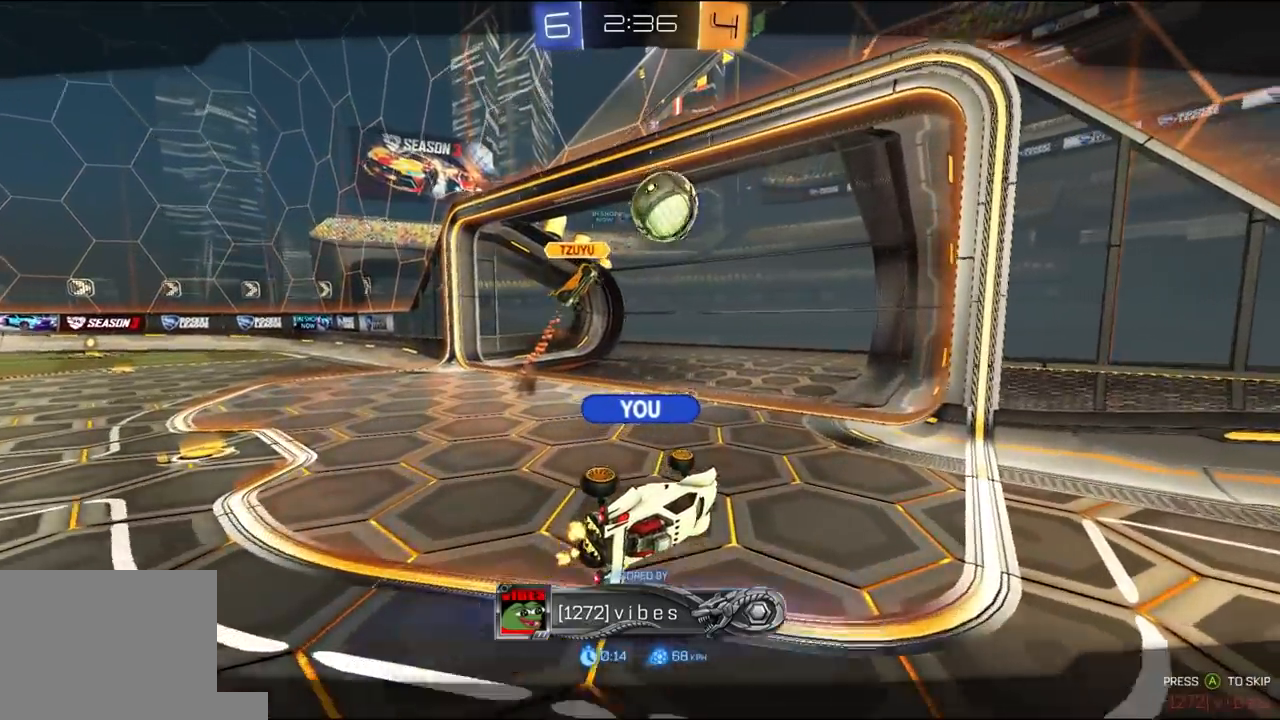
{"buttons": ["R1", "R2"], "left_stick": "center", "right_stick": "center", "events": [[83, "R1", "up"], [250, "R1", "down"]]}
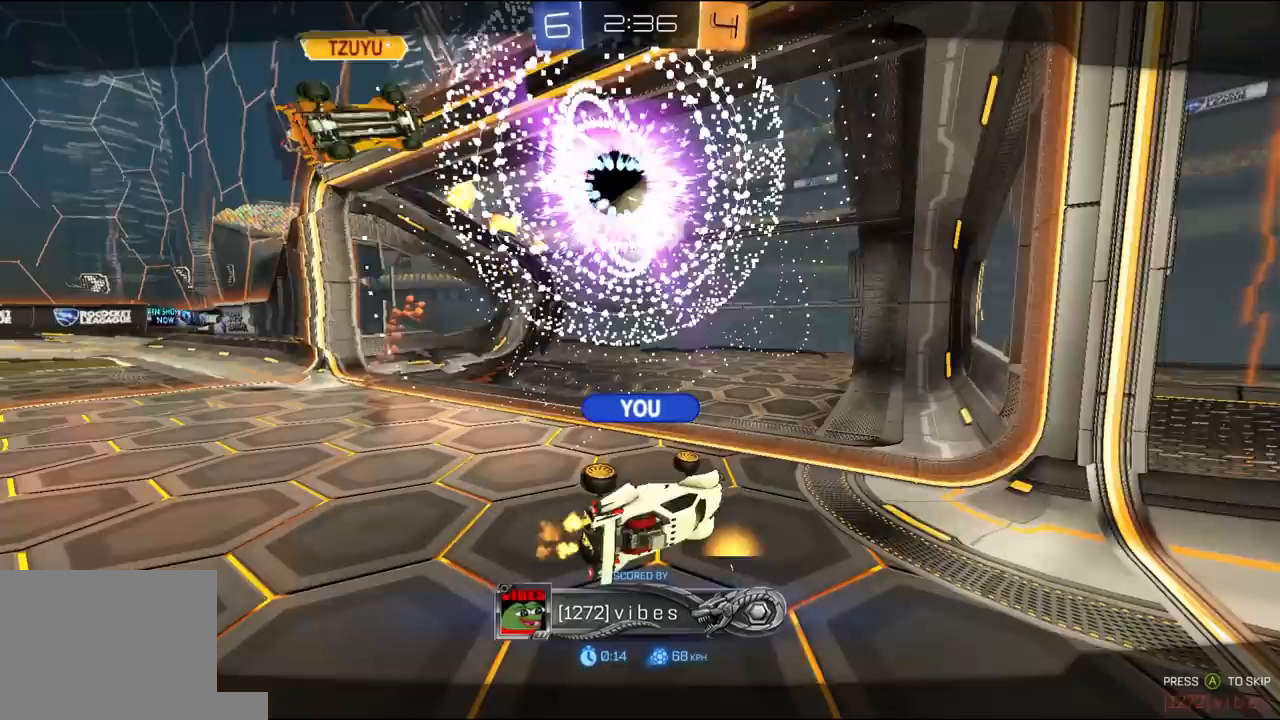
{"buttons": ["R1", "R2"], "left_stick": "center", "right_stick": "center", "events": [[183, "A", "down"], [283, "A", "up"], [317, "A", "down"], [450, "A", "up"]]}
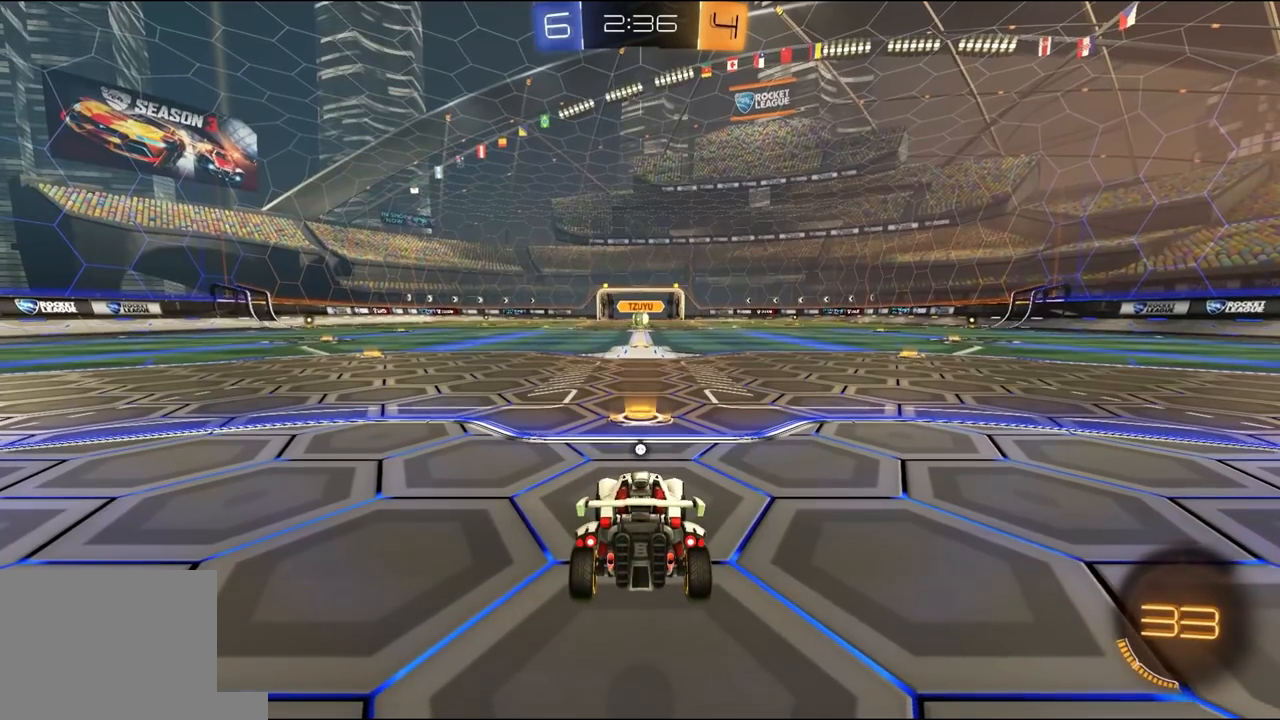
{"buttons": [], "left_stick": "center", "right_stick": "center", "events": [[83, "R1", "up"], [150, "R1", "down"], [383, "R2", "up"], [417, "R1", "up"]]}
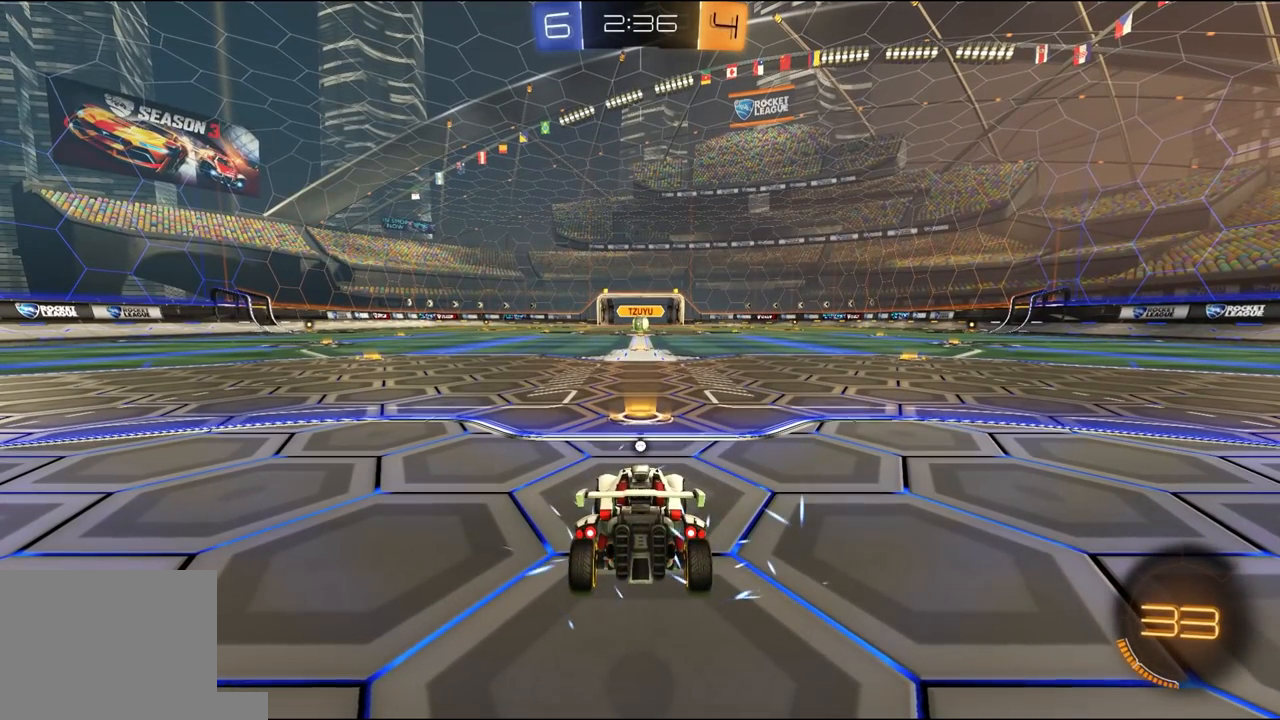
{"buttons": ["R1", "R2"], "left_stick": "center", "right_stick": "center", "events": [[17, "R2", "down"], [83, "R1", "down"]]}
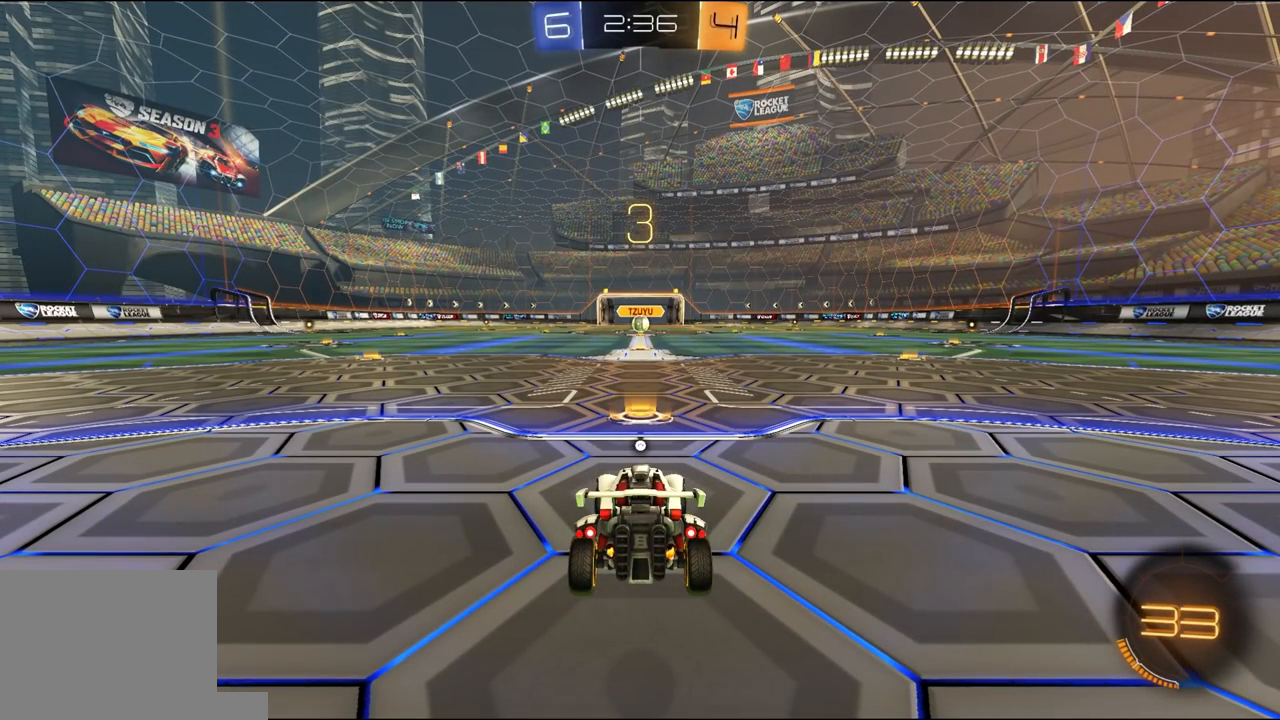
{"buttons": ["R1", "R2"], "left_stick": "center", "right_stick": "center", "events": []}
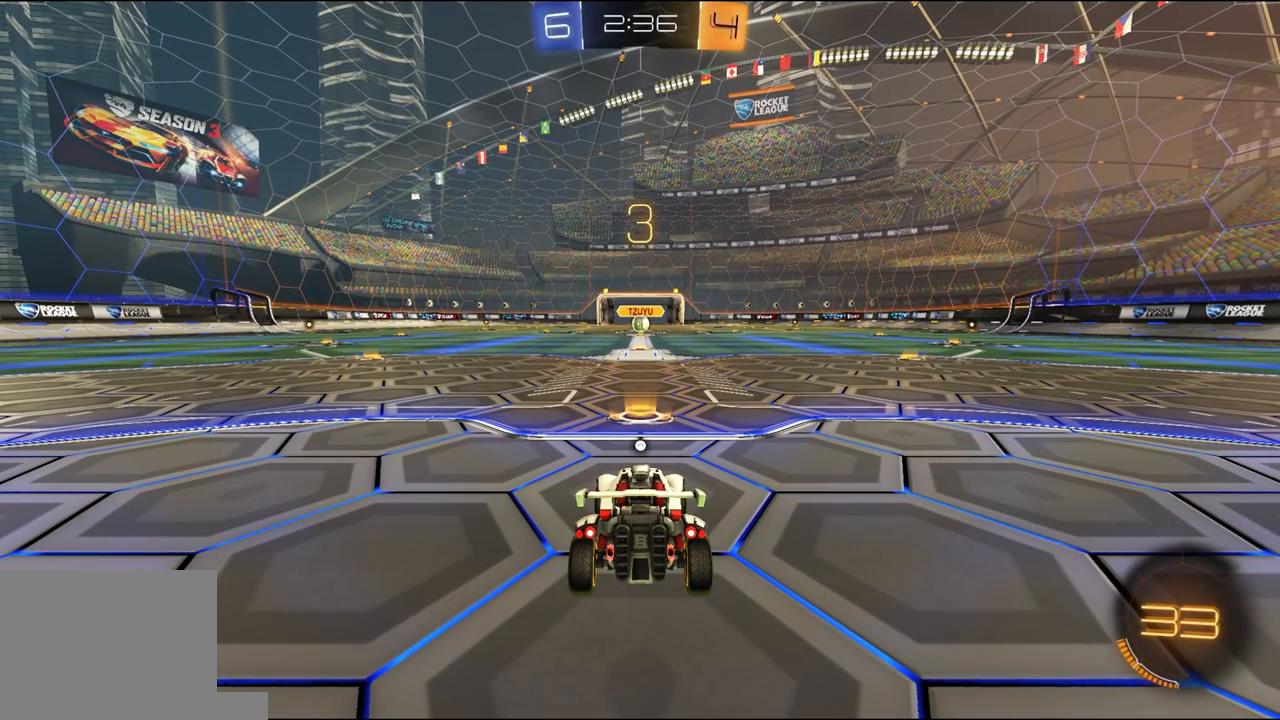
{"buttons": ["R1", "R2"], "left_stick": "center", "right_stick": "center", "events": []}
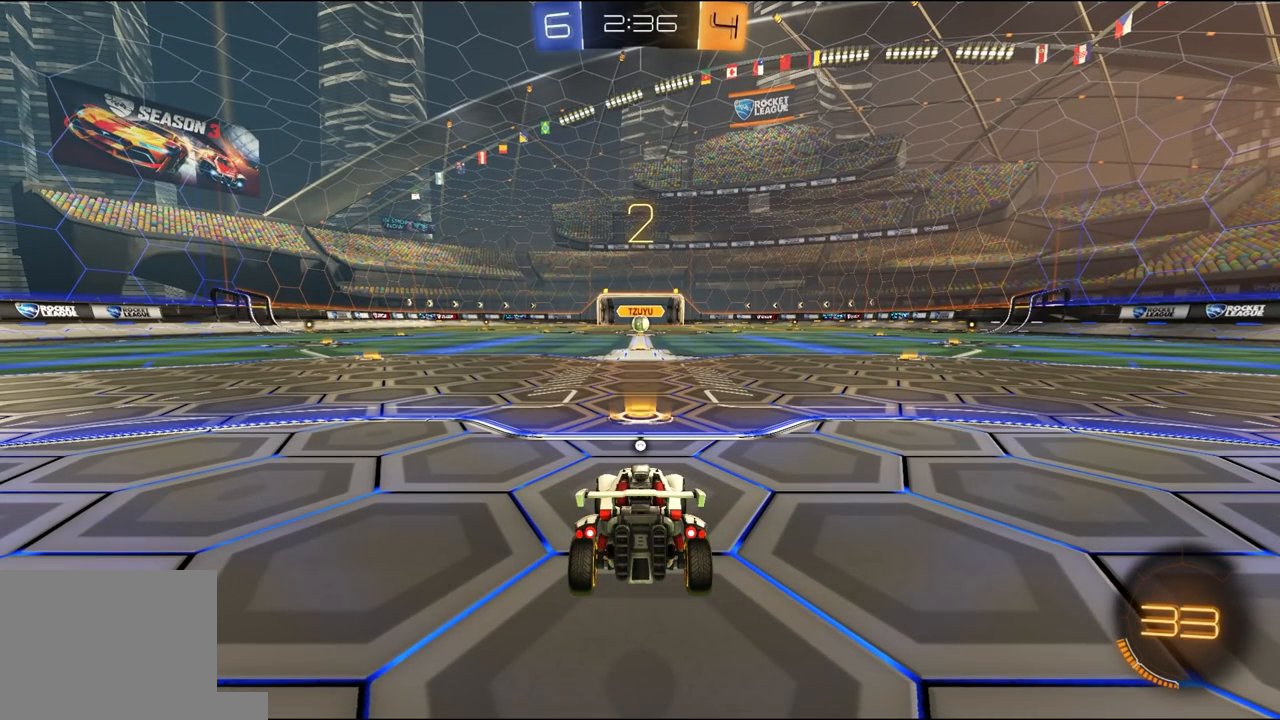
{"buttons": ["R1", "R2"], "left_stick": "center", "right_stick": "center", "events": []}
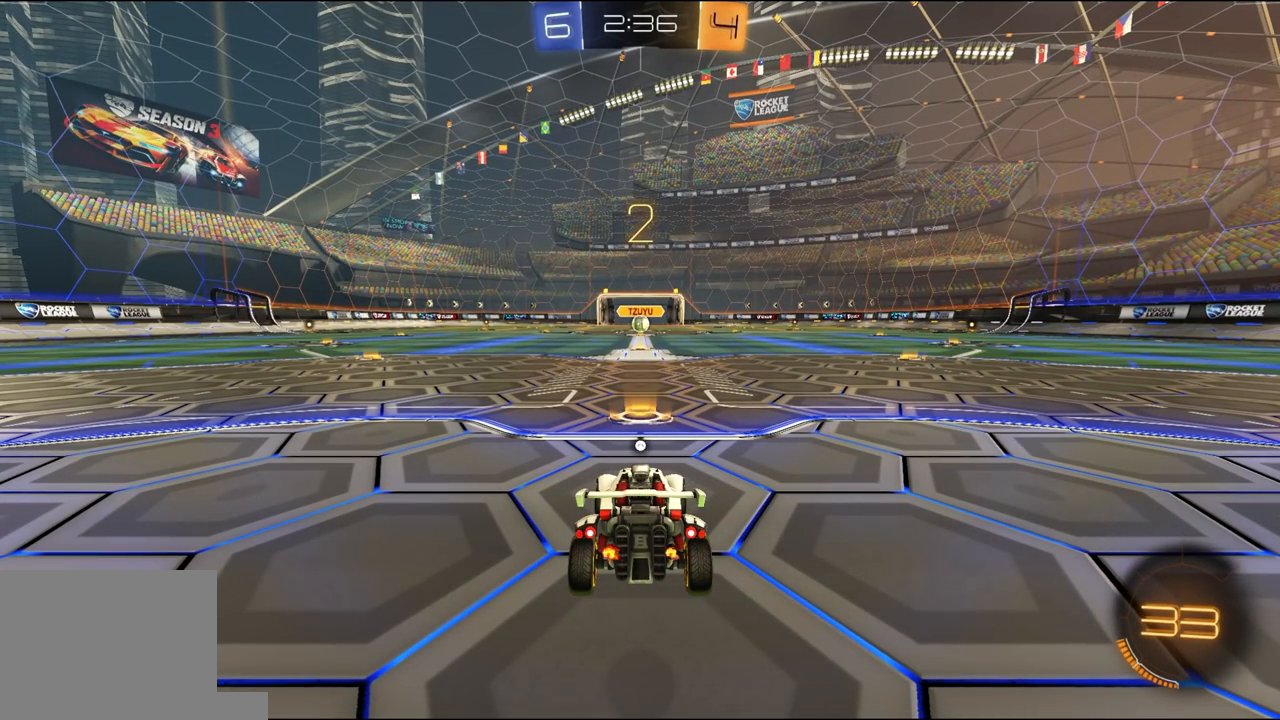
{"buttons": ["R1", "R2"], "left_stick": "center", "right_stick": "center", "events": [[50, "Y", "down"], [183, "Y", "up"]]}
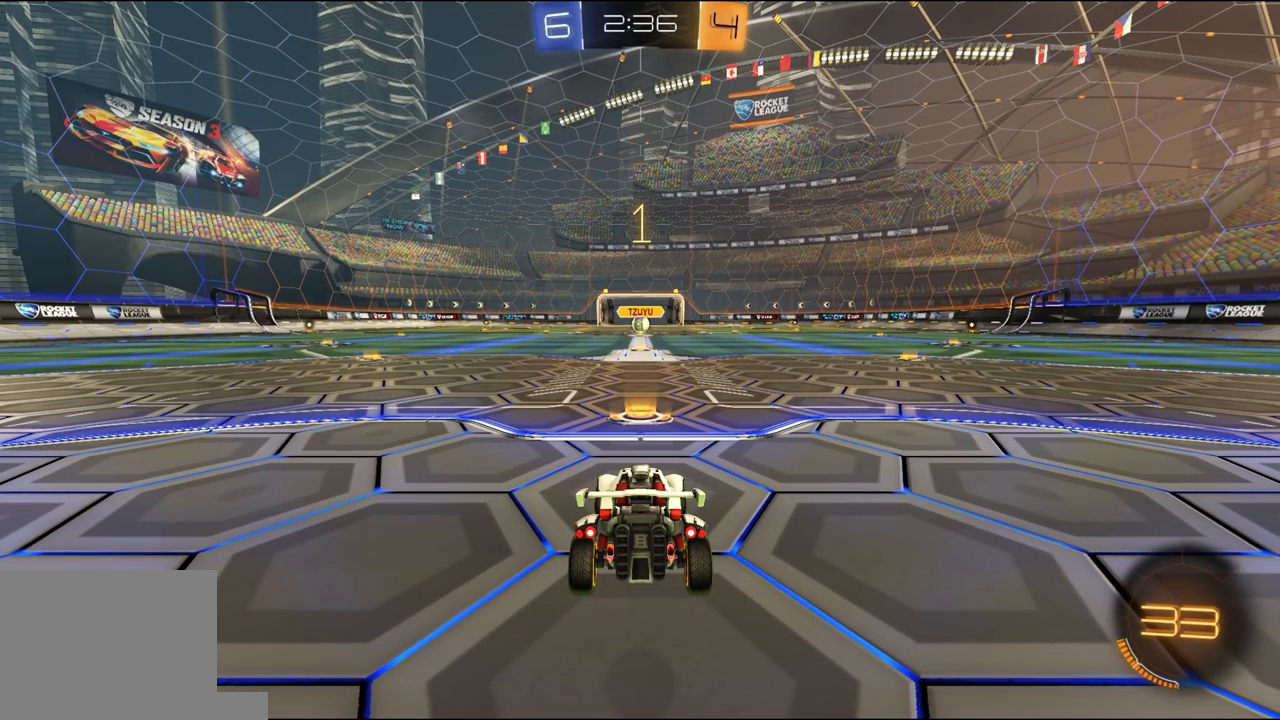
{"buttons": ["R1", "R2"], "left_stick": "center", "right_stick": "center", "events": []}
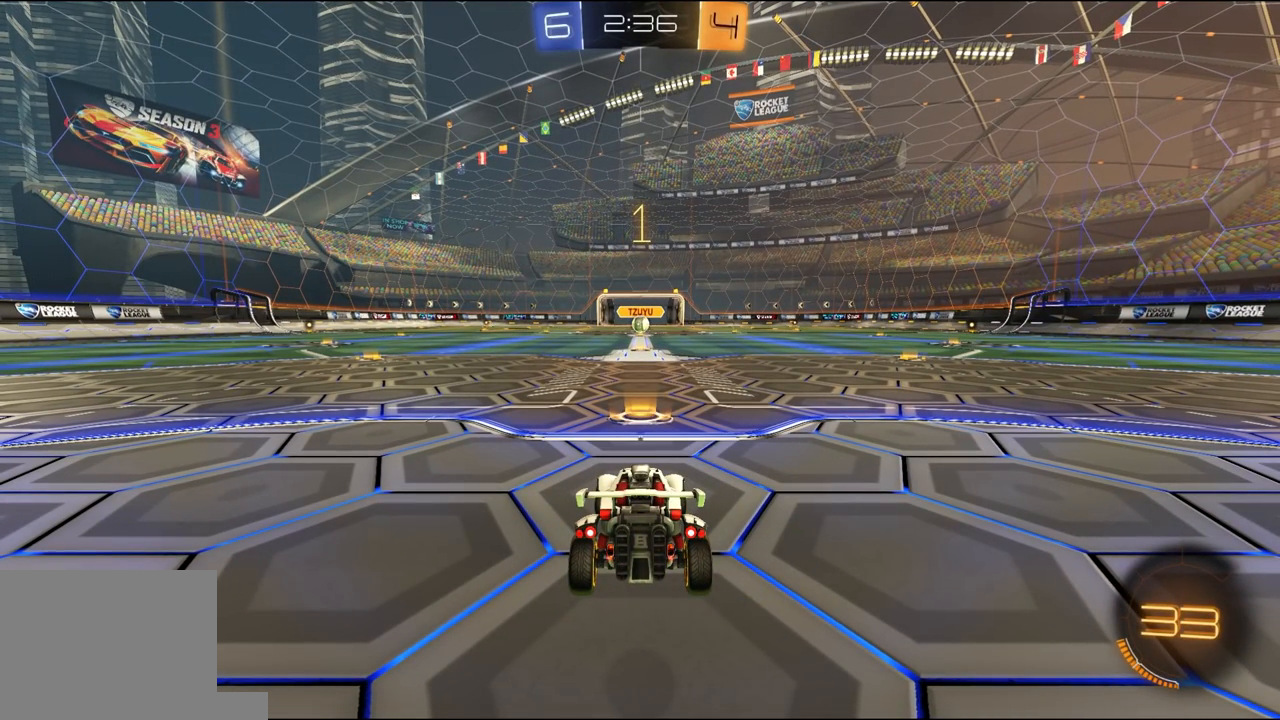
{"buttons": ["R1", "R2"], "left_stick": "center", "right_stick": "center", "events": []}
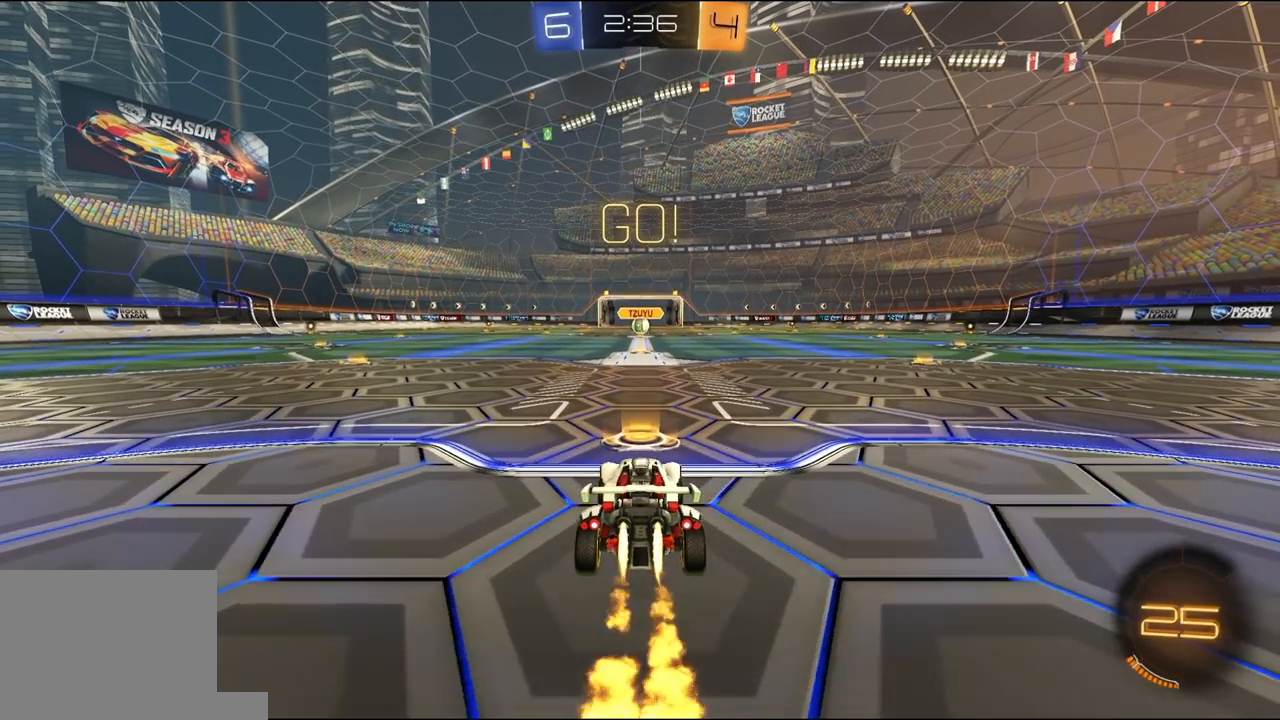
{"buttons": ["Y", "L1", "R1", "R2", "L3"], "left_stick": "down", "right_stick": "center", "events": [[117, "left_stick", "right"], [183, "A", "down"], [217, "left_stick", "up"], [250, "A", "up"], [283, "A", "down"], [283, "L1", "down"], [283, "L3", "down"], [317, "left_stick", "left"], [350, "A", "up"], [350, "X", "down"], [350, "Y", "down"], [367, "left_stick", "down"], [383, "X", "up"], [417, "Y", "up"], [483, "Y", "down"]]}
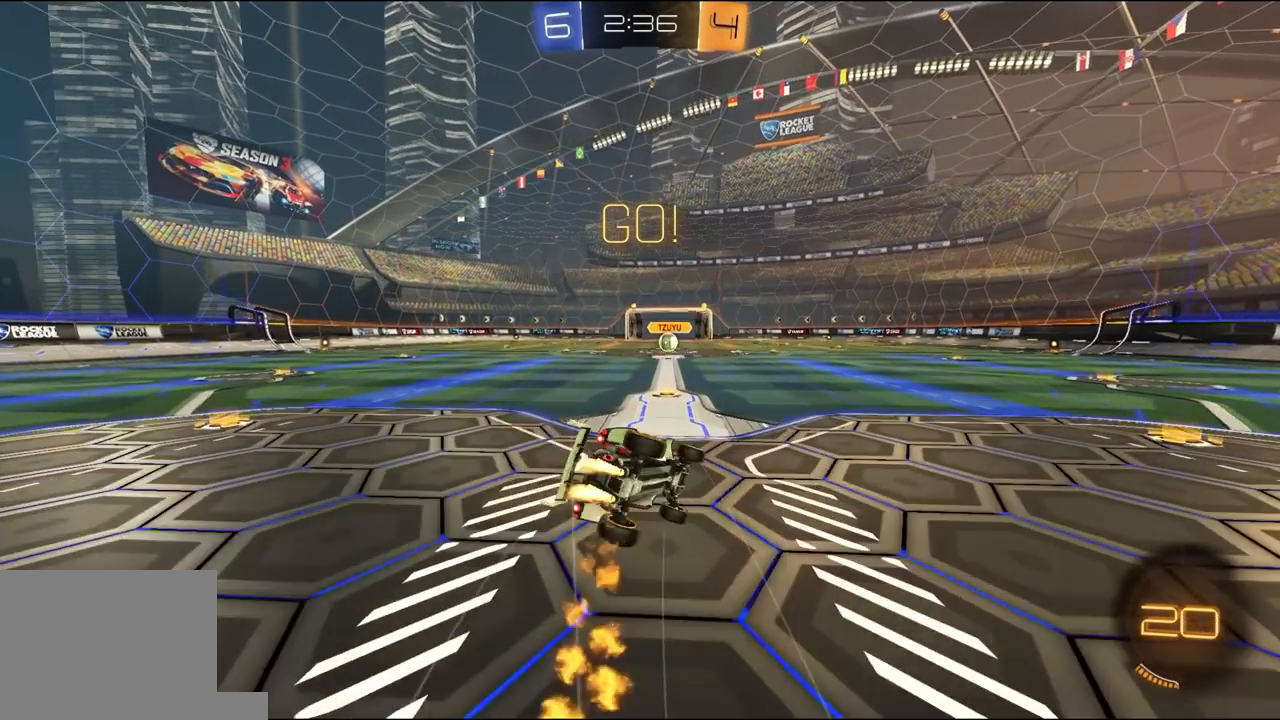
{"buttons": ["L1", "R1", "R2"], "left_stick": "down-left", "right_stick": "center", "events": [[50, "L3", "up"], [83, "left_stick", "down-left"], [117, "Y", "up"], [250, "L3", "down"], [383, "L3", "up"]]}
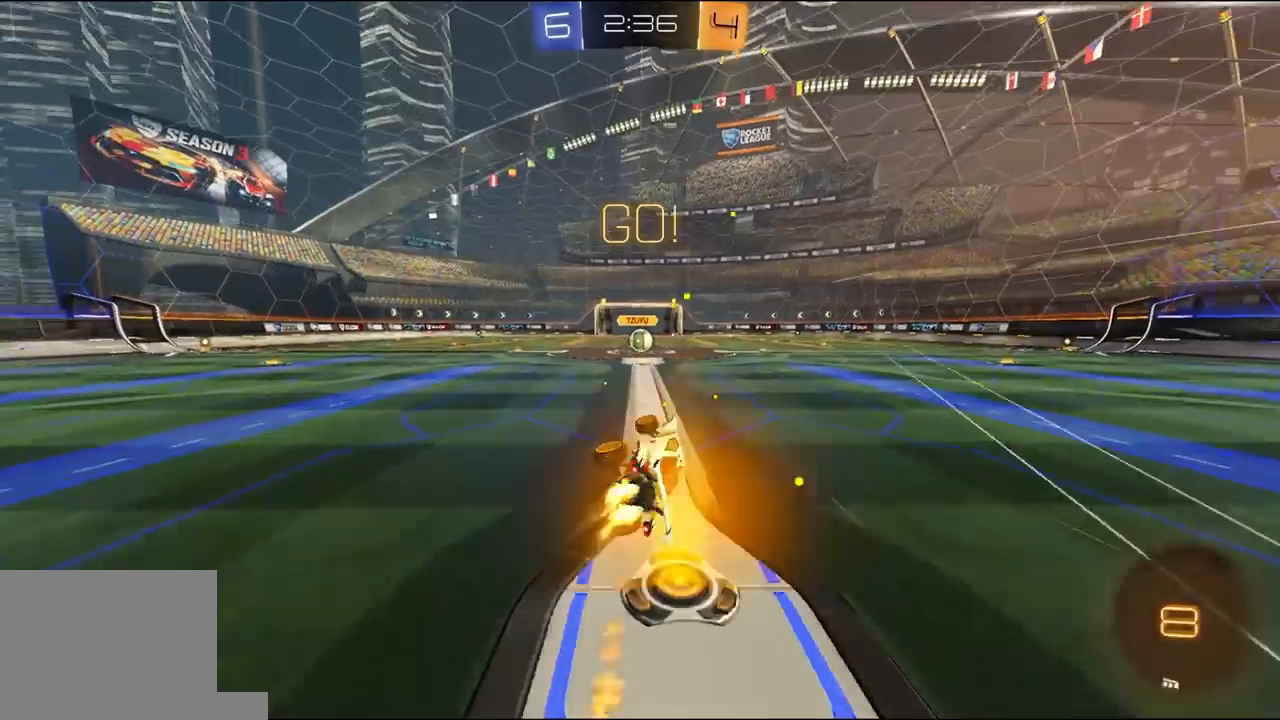
{"buttons": ["R2"], "left_stick": "center", "right_stick": "center", "events": [[50, "L1", "up"], [50, "R1", "up"], [50, "left_stick", "left"], [217, "left_stick", "center"]]}
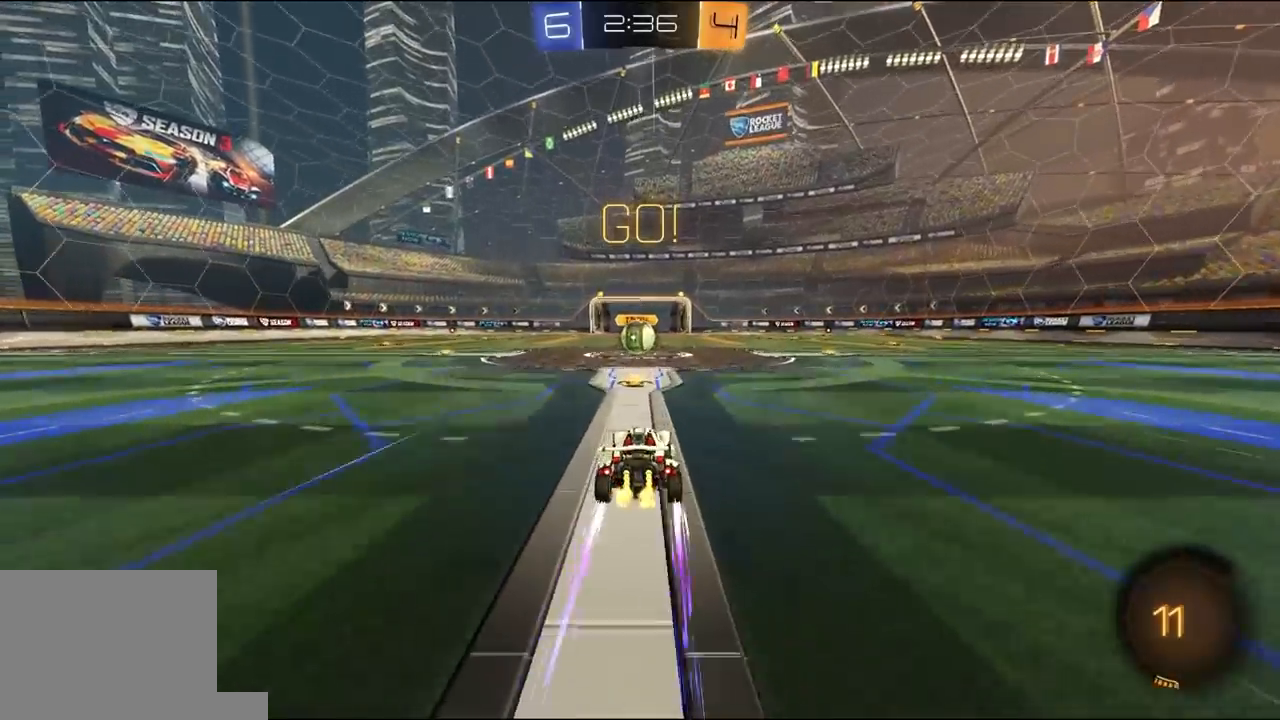
{"buttons": ["R2"], "left_stick": "center", "right_stick": "center", "events": [[417, "A", "down"], [483, "A", "up"]]}
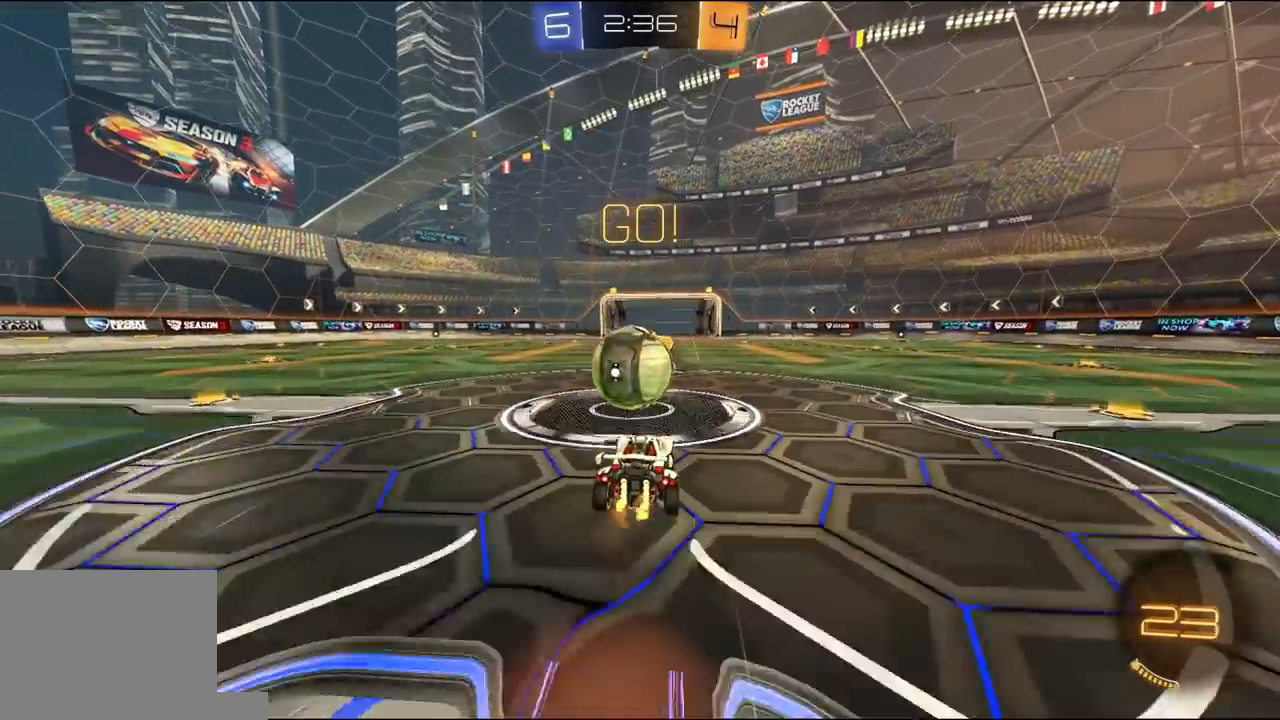
{"buttons": ["L1", "R2"], "left_stick": "down-left", "right_stick": "center", "events": [[50, "left_stick", "left"], [117, "A", "down"], [117, "L1", "down"], [117, "L3", "down"], [183, "A", "up"], [183, "X", "down"], [183, "Y", "down"], [217, "X", "up"], [217, "left_stick", "down-left"], [283, "Y", "up"], [350, "Y", "down"], [383, "L3", "up"], [450, "Y", "up"]]}
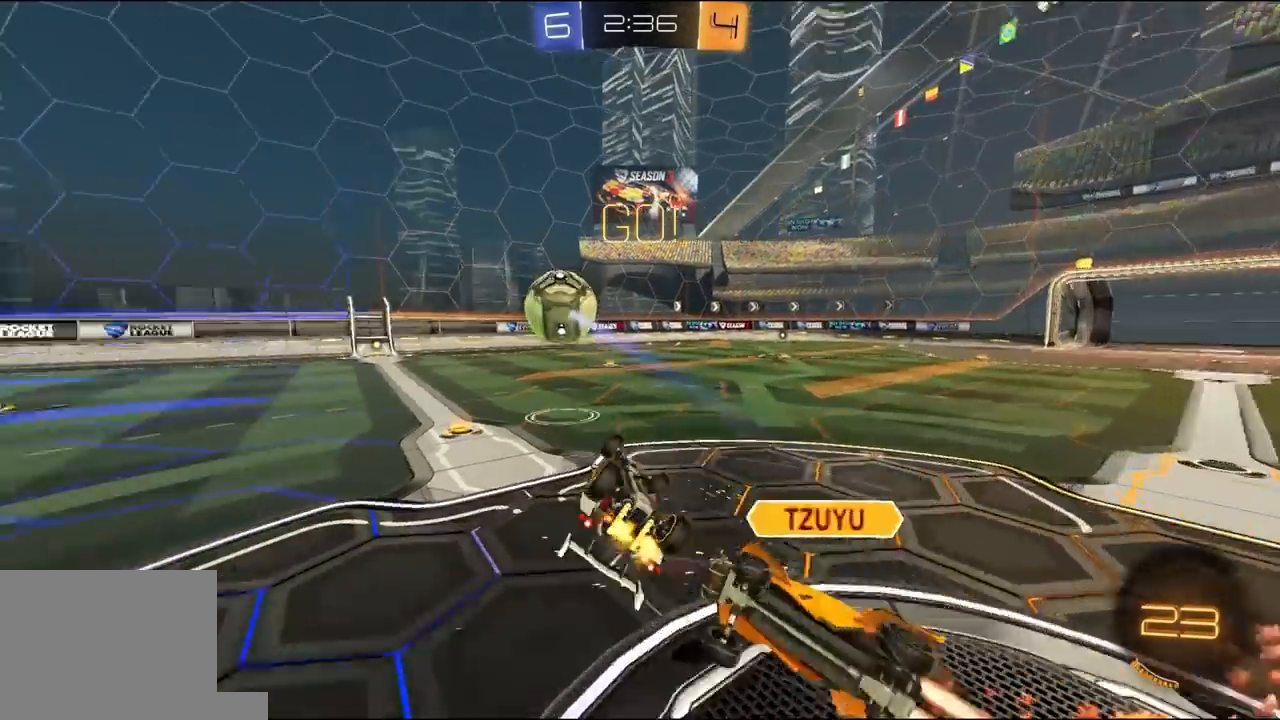
{"buttons": ["R2"], "left_stick": "up", "right_stick": "center", "events": [[17, "Y", "down"], [117, "Y", "up"], [150, "Y", "down"], [183, "R1", "down"], [283, "Y", "up"], [350, "L1", "up"], [383, "R1", "up"], [383, "left_stick", "up-left"], [483, "left_stick", "up"]]}
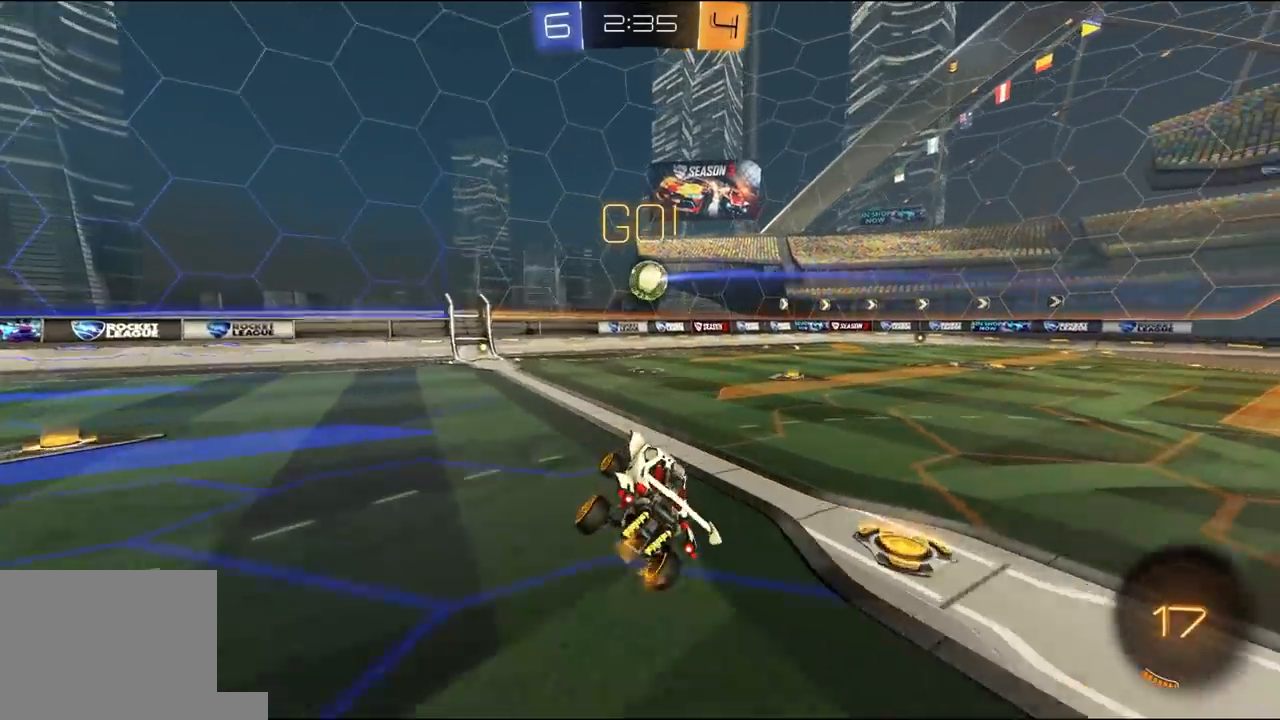
{"buttons": ["R1", "R2"], "left_stick": "right", "right_stick": "center", "events": [[50, "left_stick", "center"], [217, "left_stick", "right"], [483, "R1", "down"]]}
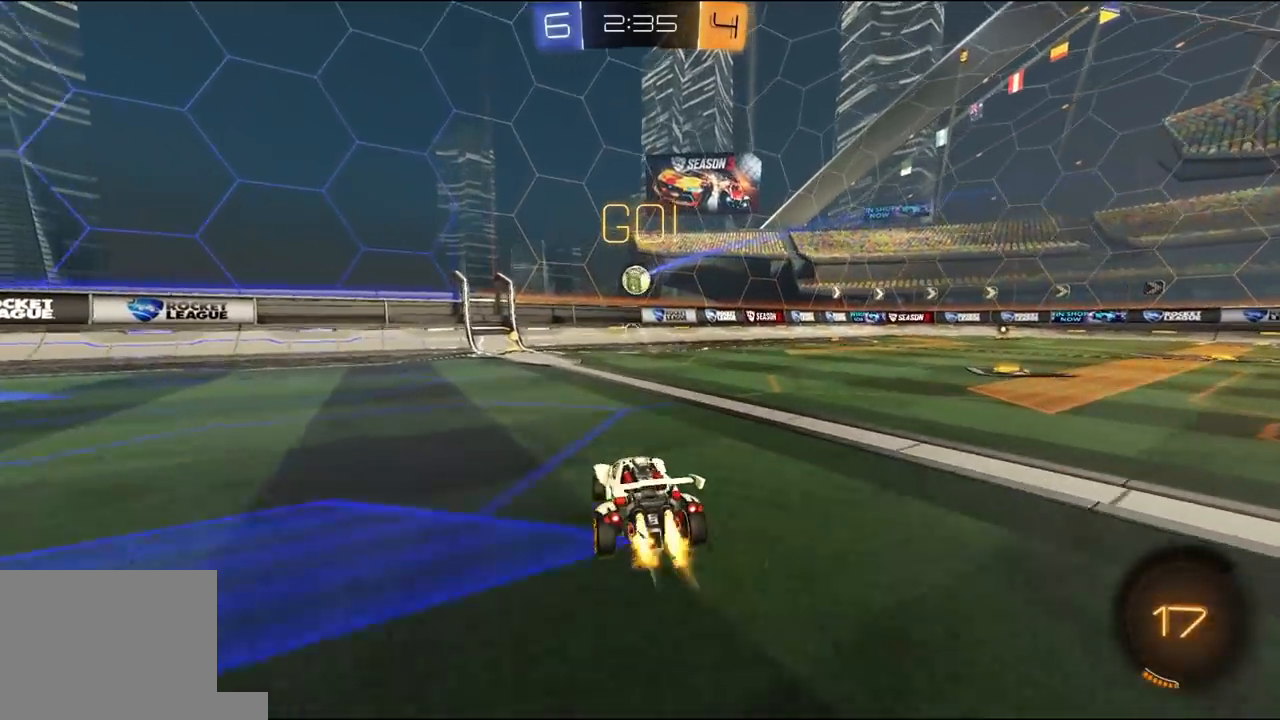
{"buttons": ["R1", "R2"], "left_stick": "right", "right_stick": "center"}
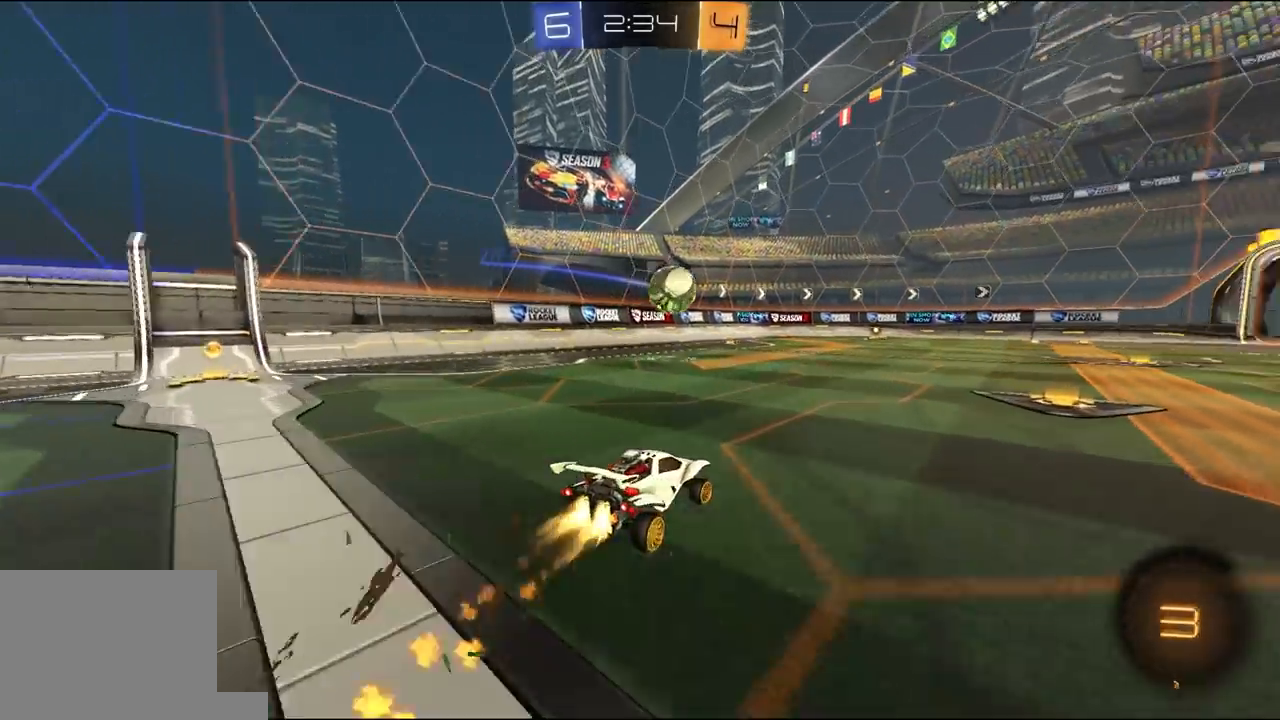
{"buttons": ["A", "R2"], "left_stick": "down-left", "right_stick": "center", "events": [[283, "left_stick", "center"], [317, "R1", "up"], [417, "left_stick", "left"], [483, "A", "down"], [483, "left_stick", "down-left"]]}
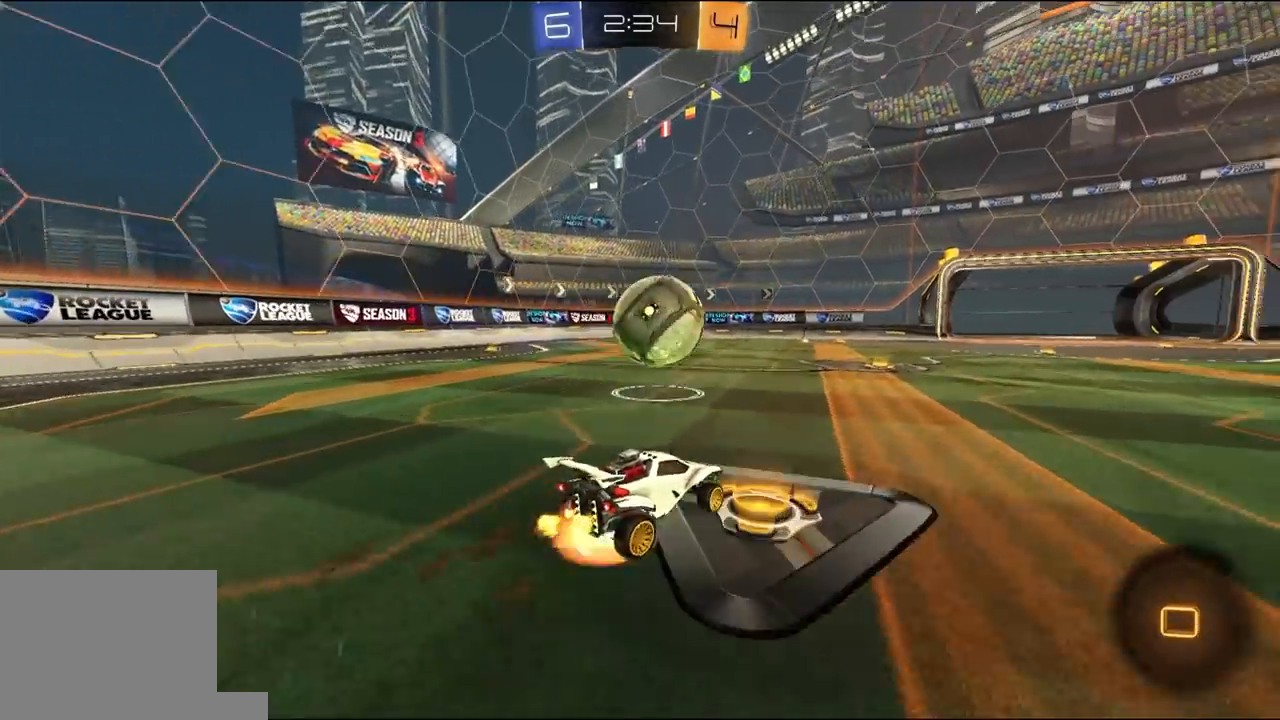
{"buttons": ["L1", "L2", "R2"], "left_stick": "up-right", "right_stick": "center", "events": [[17, "R1", "down"], [17, "left_stick", "left"], [50, "left_stick", "down-right"], [150, "A", "up"], [150, "L1", "down"], [183, "L3", "down"], [183, "left_stick", "up-right"], [217, "A", "down"], [250, "A", "up"], [250, "B", "down"], [250, "L2", "down"], [250, "X", "down"], [250, "Y", "down"], [283, "X", "up"], [317, "B", "up"], [350, "Y", "up"], [450, "R1", "up"], [483, "L3", "up"]]}
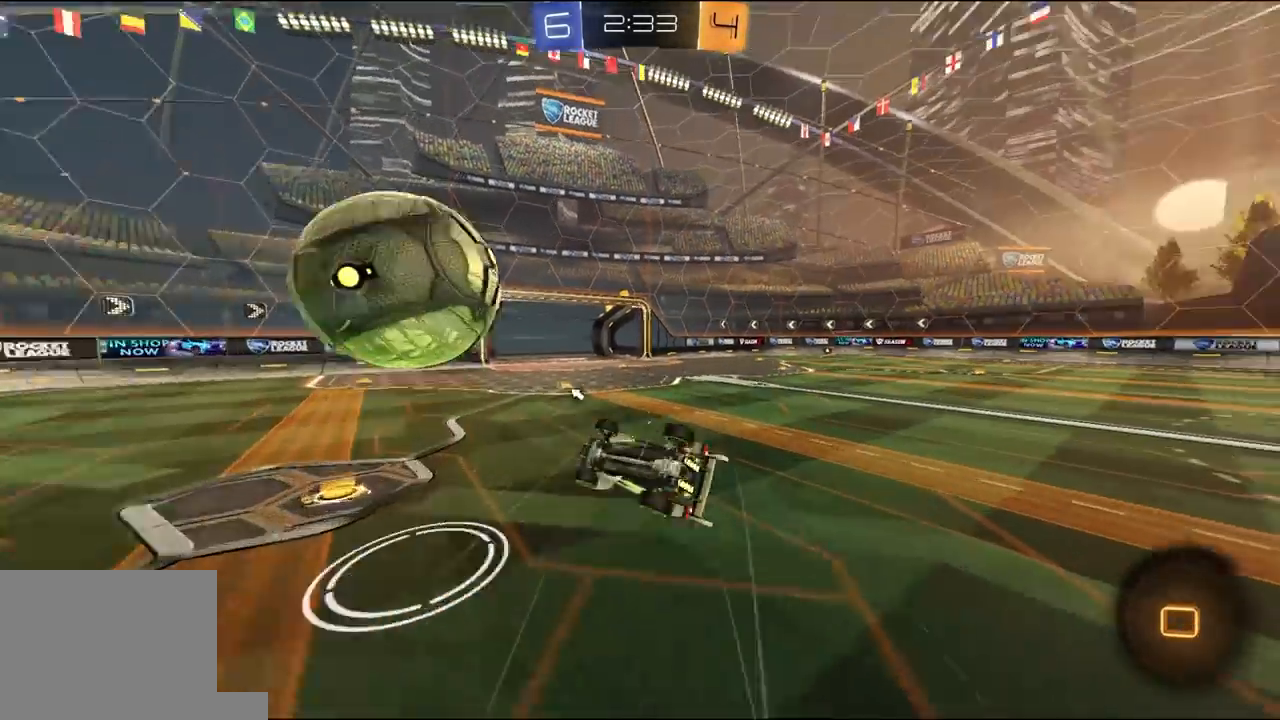
{"buttons": ["R2"], "left_stick": "center", "right_stick": "center", "events": [[17, "L2", "up"], [283, "L2", "down"], [317, "Y", "down"], [383, "L1", "up"], [383, "L2", "up"], [417, "Y", "up"], [450, "left_stick", "center"]]}
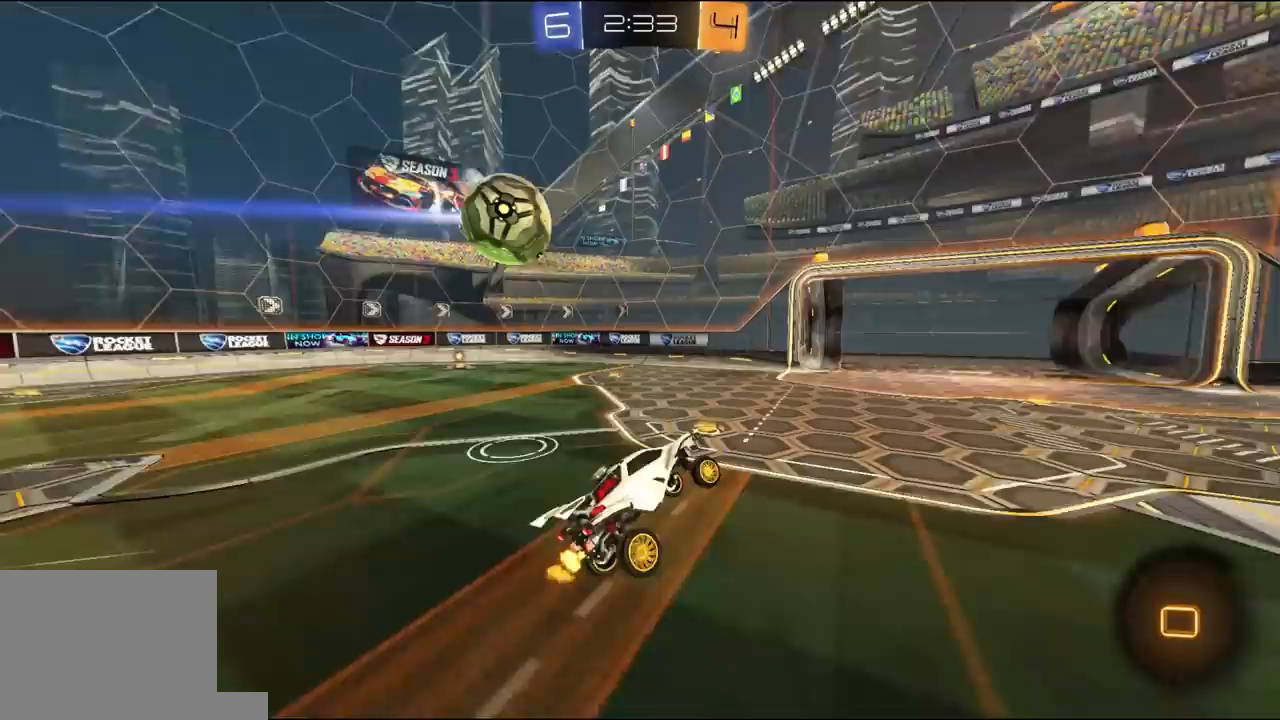
{"buttons": ["R2"], "left_stick": "left", "right_stick": "center", "events": [[283, "left_stick", "left"]]}